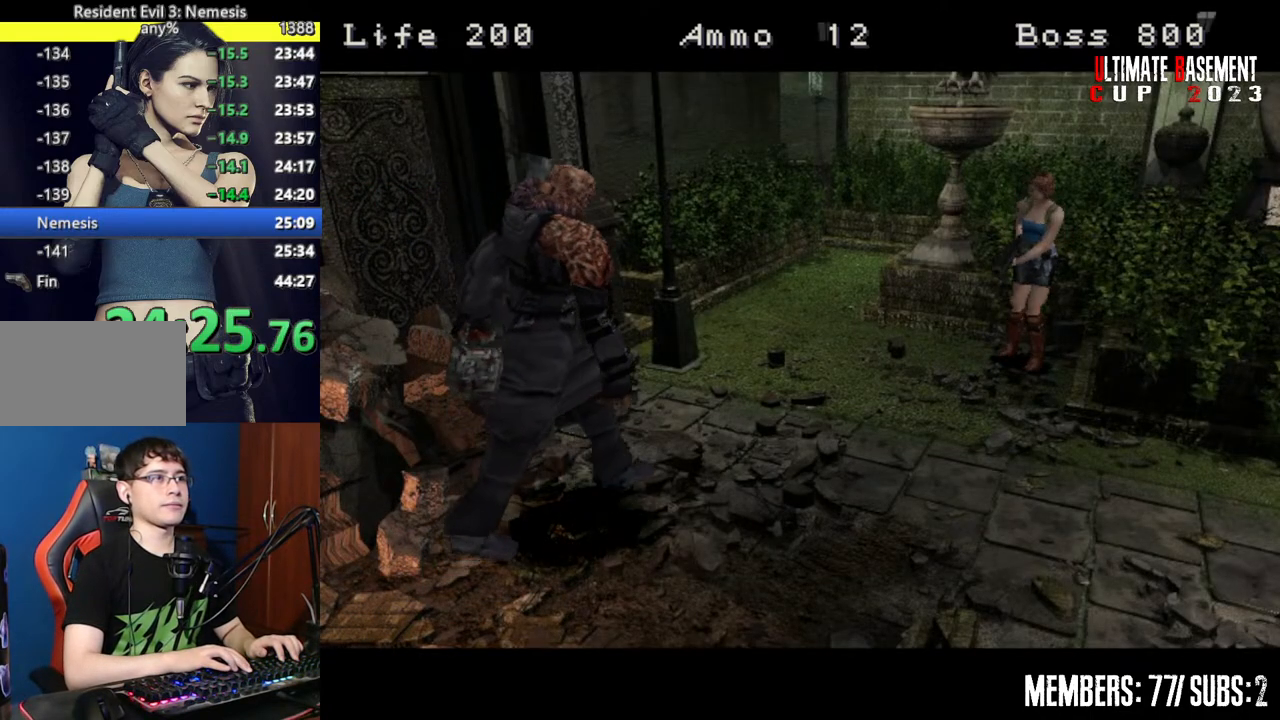
Gameplay with keyboard; each line is a JSON object with the keys held at the frame after it. "events" lists presses ("down") and releases ("up") of "a", "d", "k", "l", "o", "q", "s", "semicolon", "shift", "space" and "w" between this image and that frame as [ms after this image, input, new state], when the widget could be followed in between. No other keys are recorded. Mouse input is not recorded.
{"keys": ["o", "semicolon"], "events": [[500, "semicolon", "down"]]}
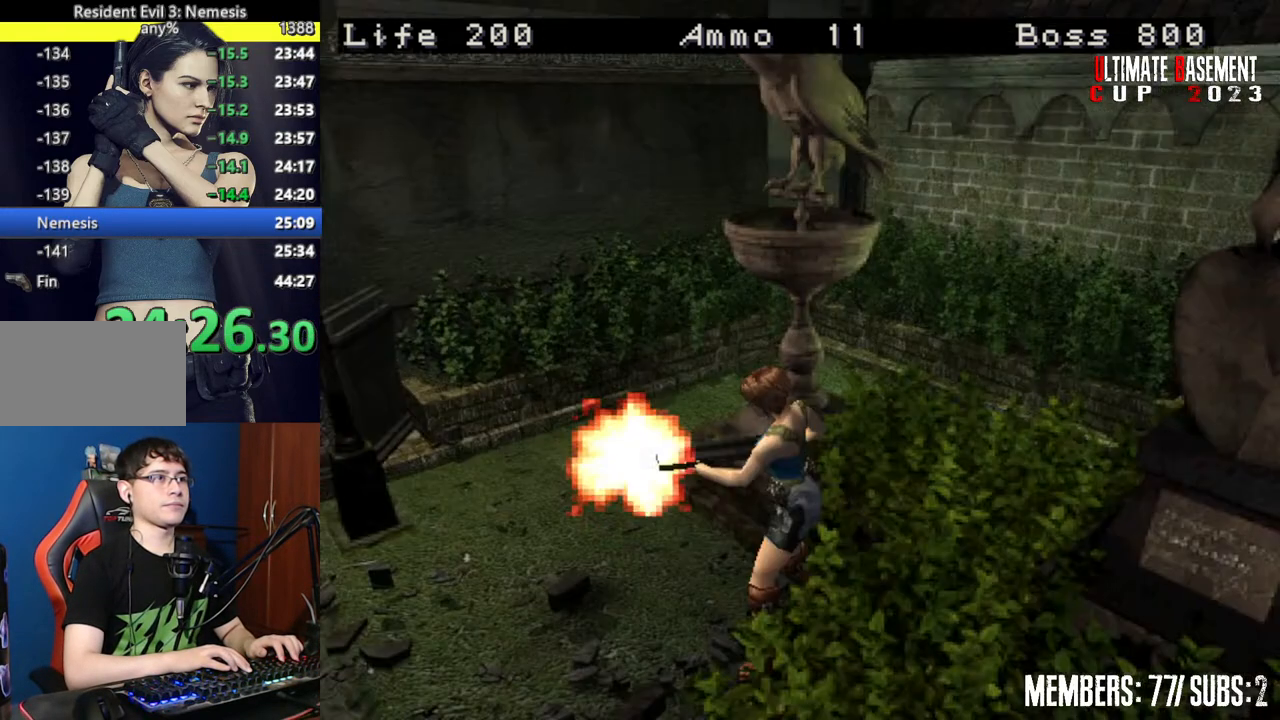
{"keys": ["o", "semicolon"], "events": []}
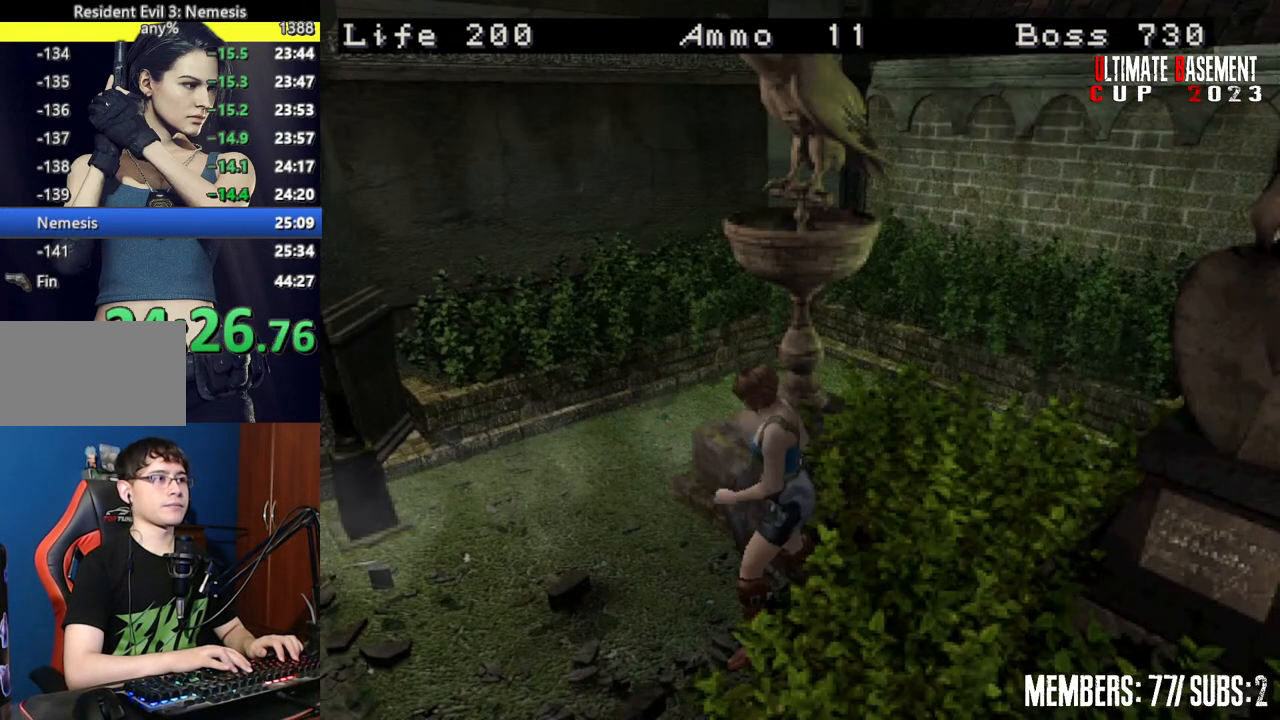
{"keys": ["o", "semicolon"], "events": []}
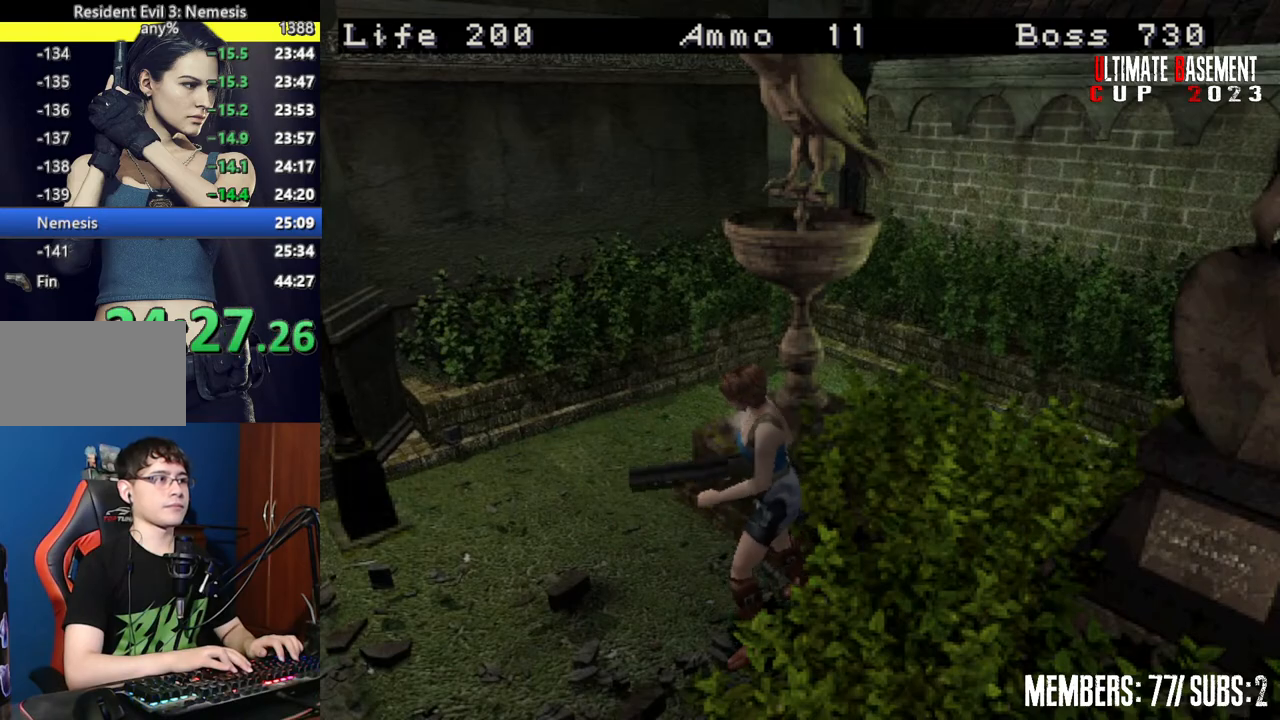
{"keys": ["o", "semicolon"], "events": []}
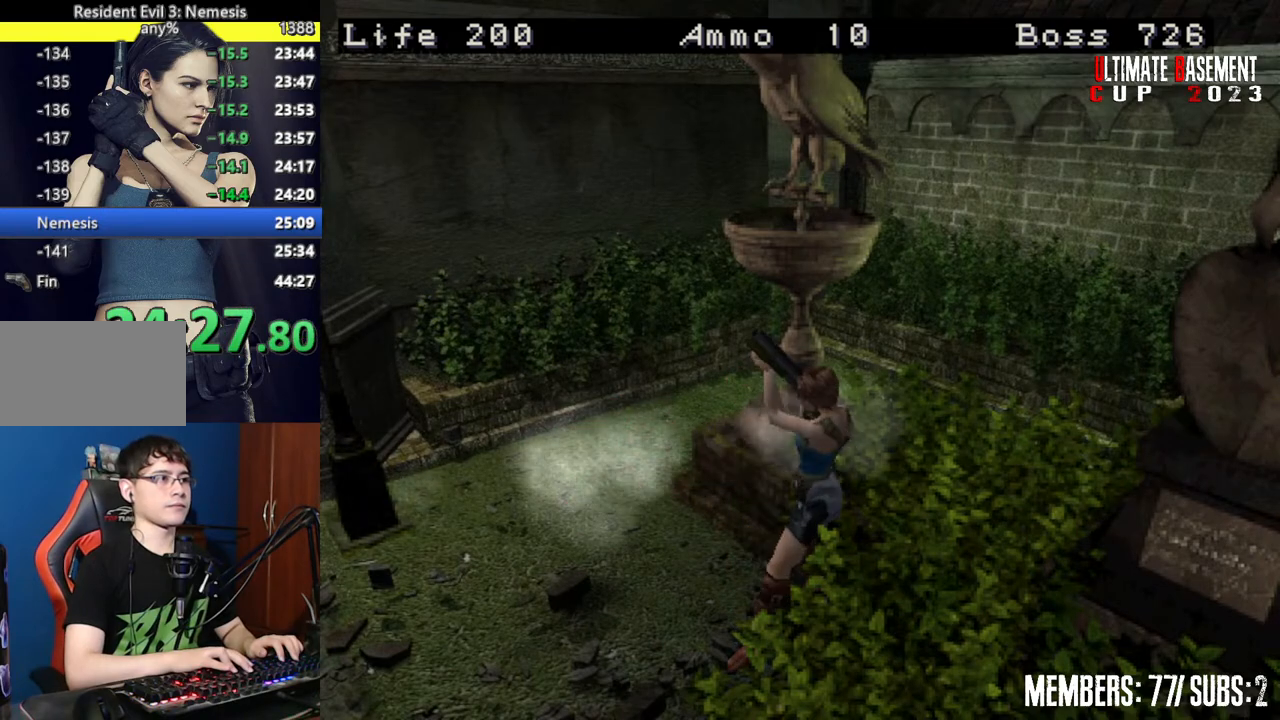
{"keys": ["o", "semicolon"], "events": [[100, "o", "up"], [317, "o", "down"], [367, "o", "up"], [467, "o", "down"]]}
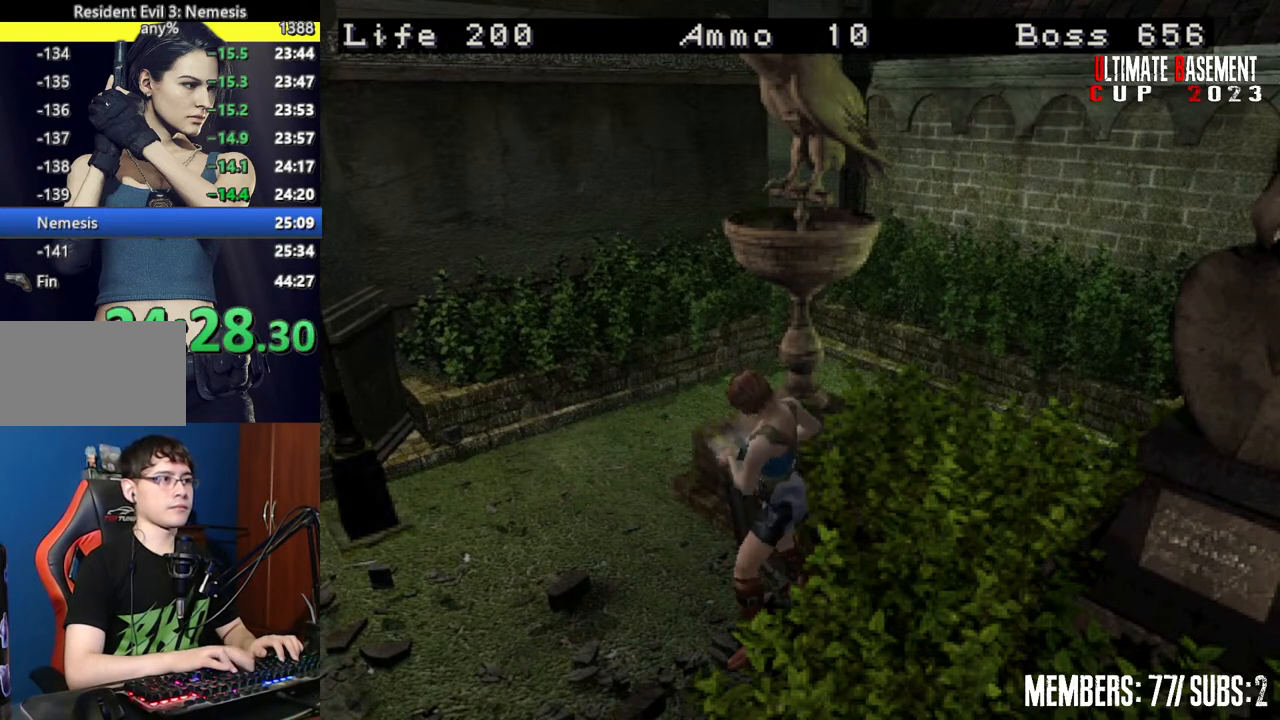
{"keys": ["o", "semicolon"], "events": [[17, "o", "up"], [117, "o", "down"], [150, "o", "up"], [250, "o", "down"]]}
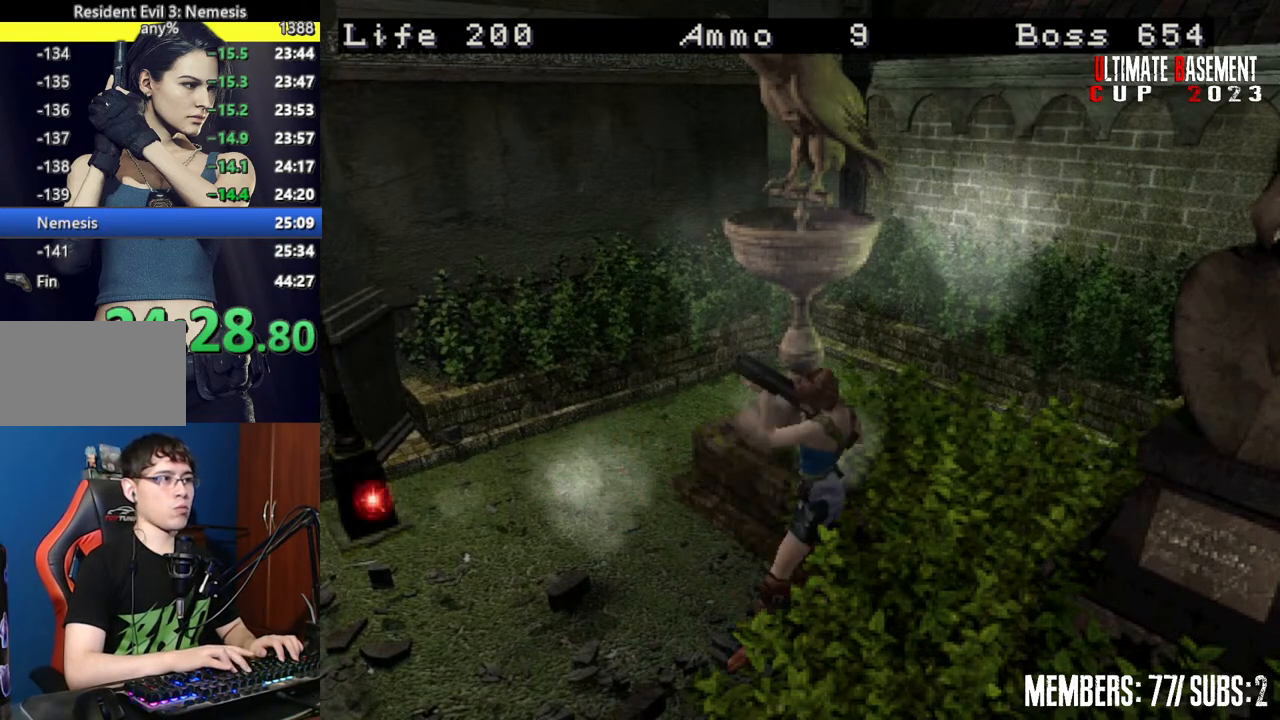
{"keys": ["semicolon"], "events": [[217, "o", "up"], [450, "o", "down"], [500, "o", "up"]]}
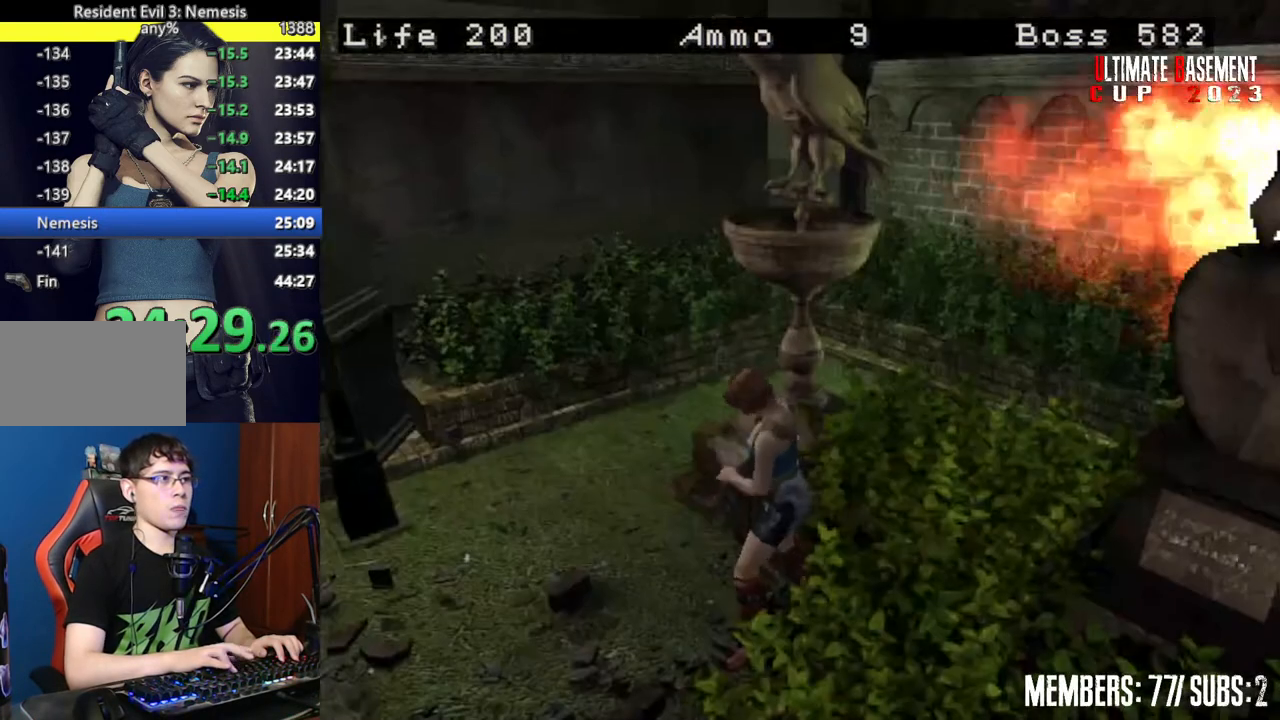
{"keys": ["o", "semicolon"], "events": [[84, "o", "down"], [134, "o", "up"], [367, "o", "down"]]}
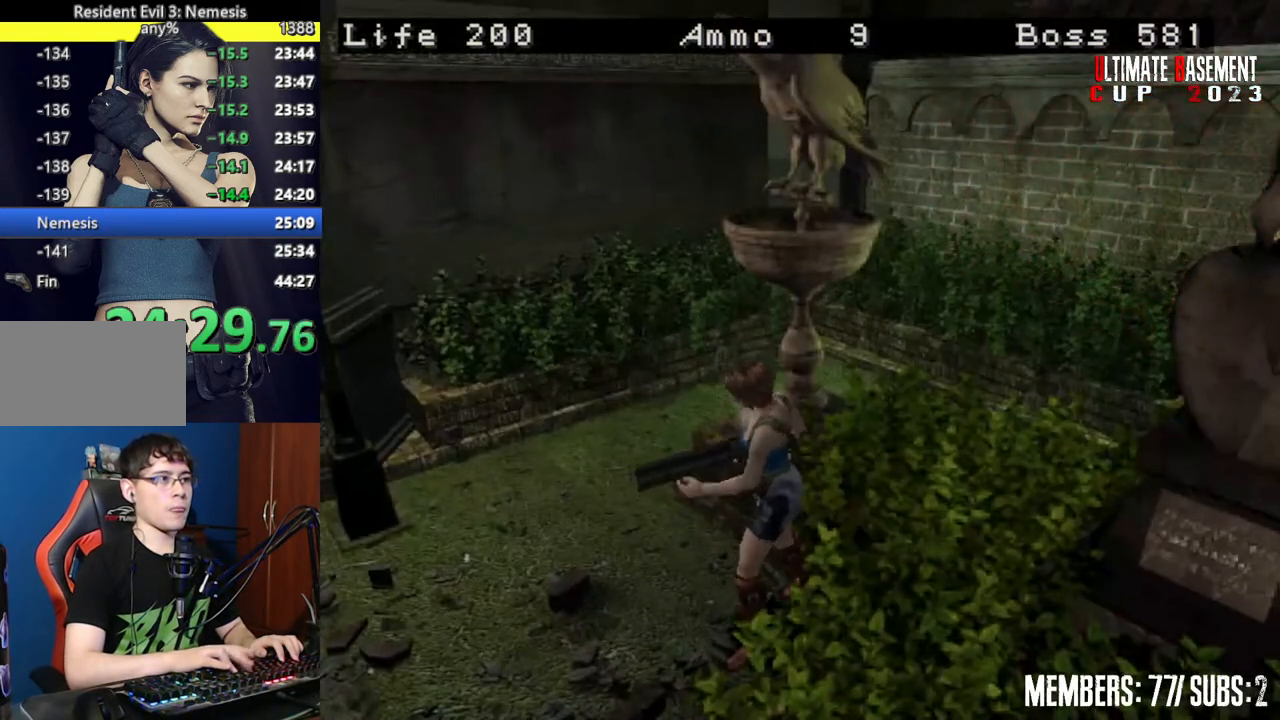
{"keys": ["semicolon"], "events": [[484, "o", "up"]]}
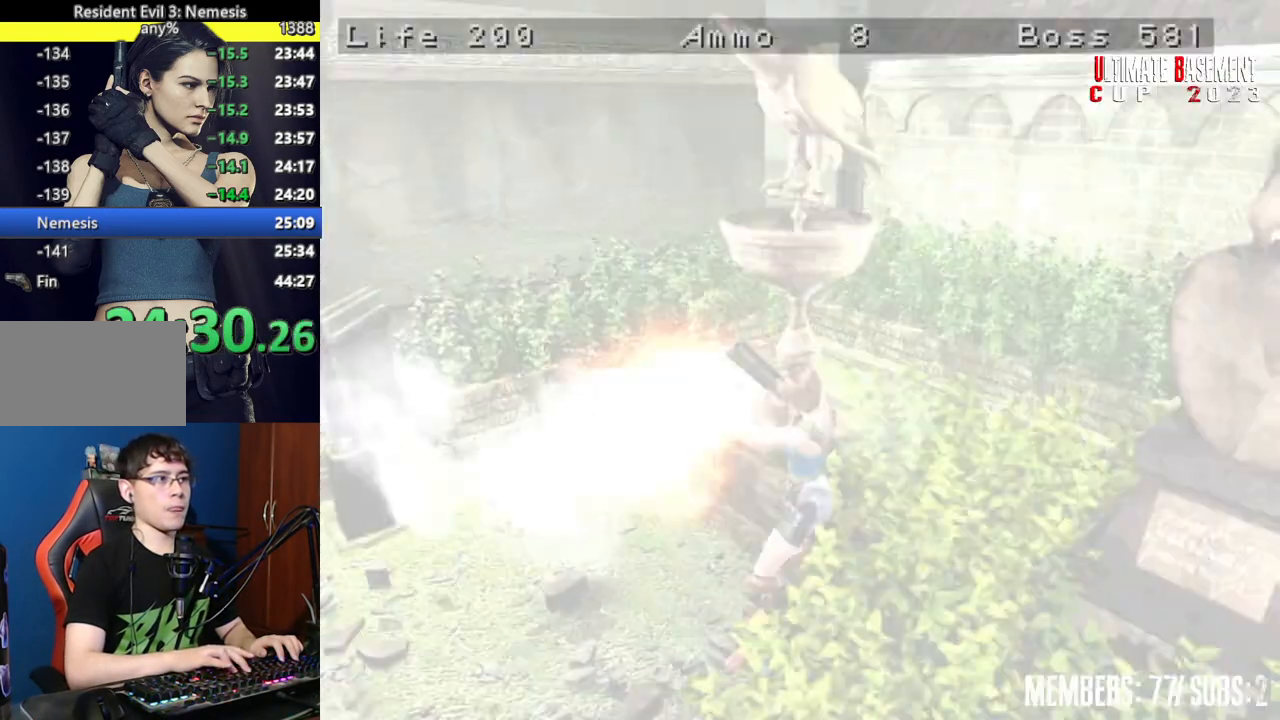
{"keys": ["o", "semicolon"], "events": [[167, "o", "down"], [267, "o", "up"], [350, "o", "down"], [400, "o", "up"], [500, "o", "down"]]}
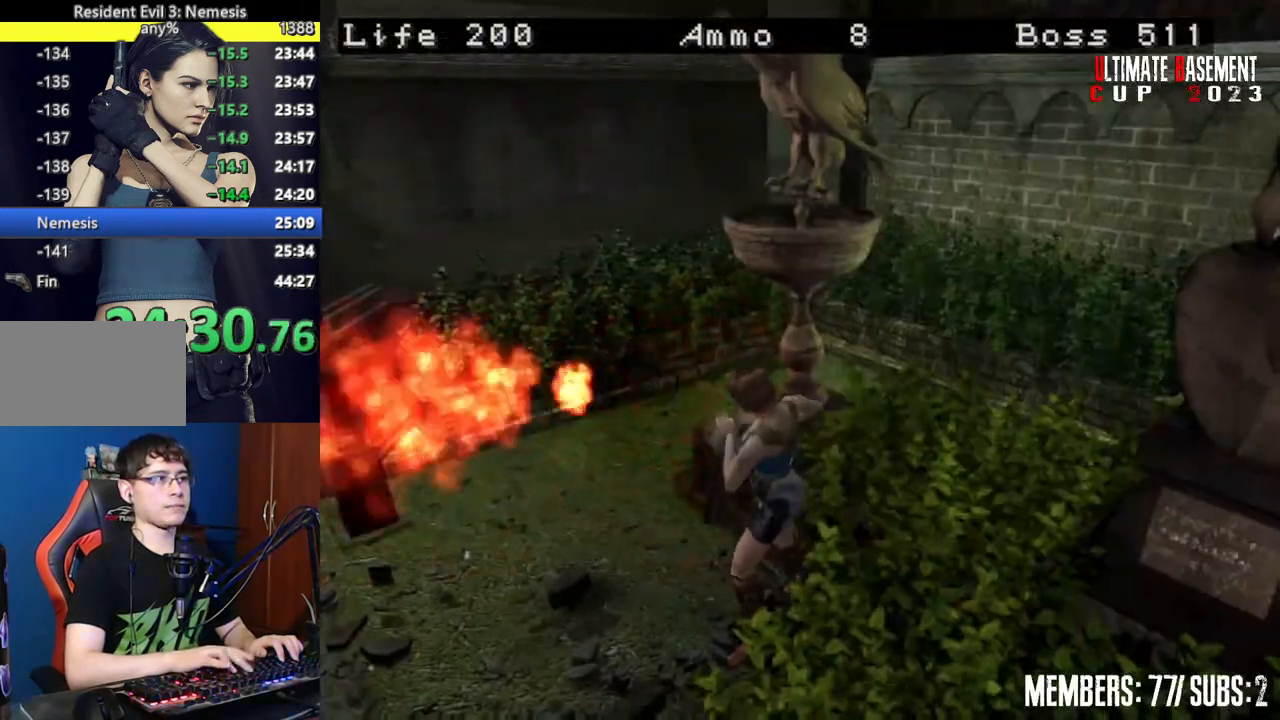
{"keys": ["o", "semicolon"], "events": [[50, "o", "up"], [184, "o", "down"]]}
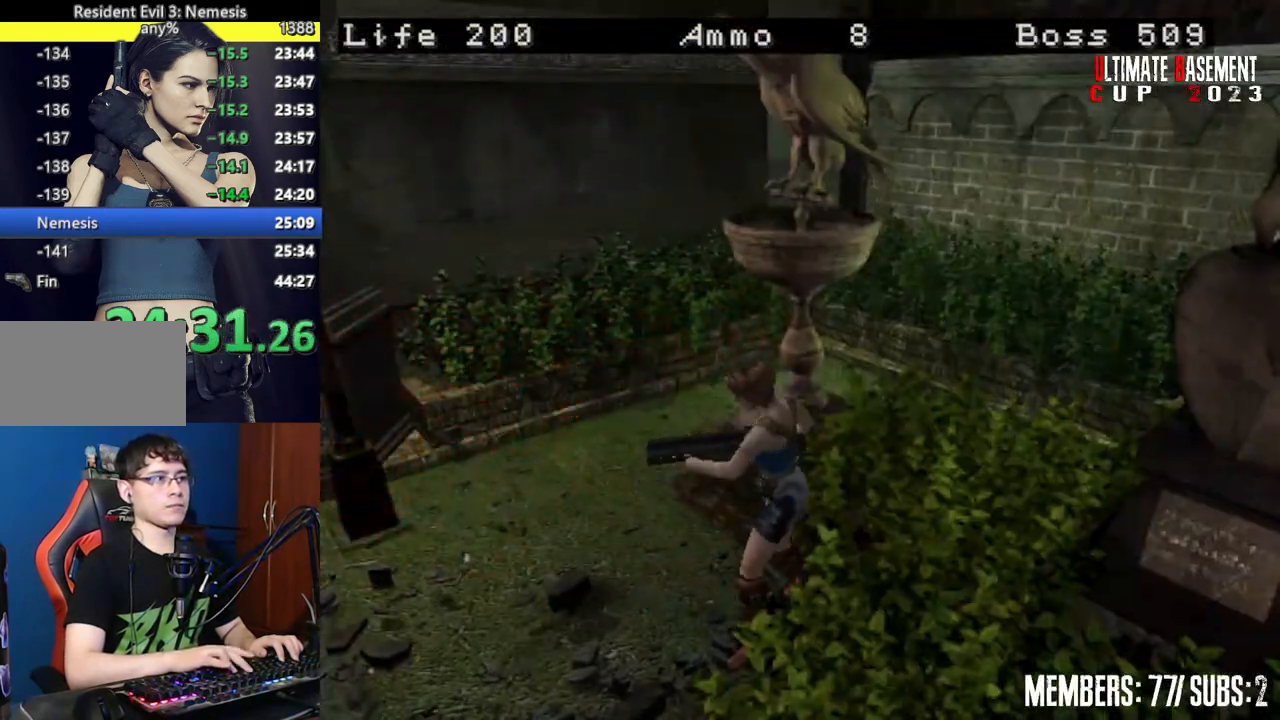
{"keys": ["semicolon"], "events": [[250, "o", "up"], [384, "o", "down"], [484, "o", "up"]]}
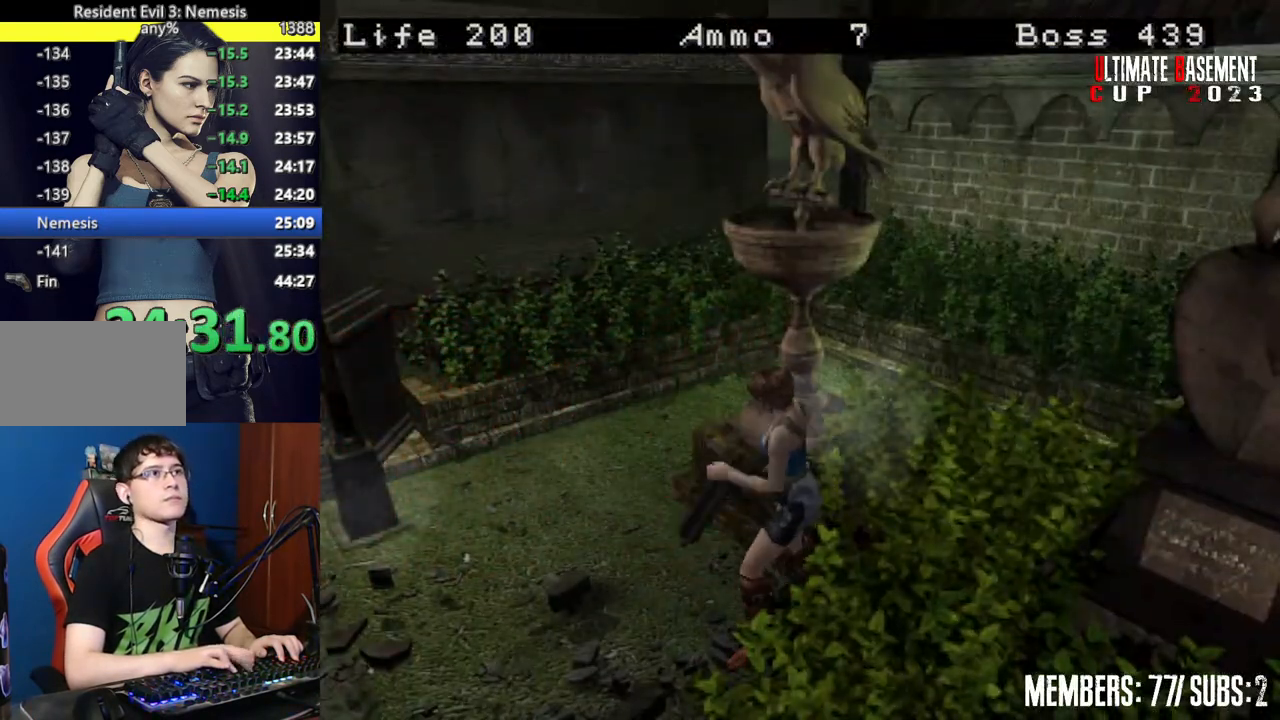
{"keys": ["o", "semicolon"], "events": [[67, "o", "down"], [117, "o", "up"], [217, "o", "down"], [267, "o", "up"], [400, "o", "down"]]}
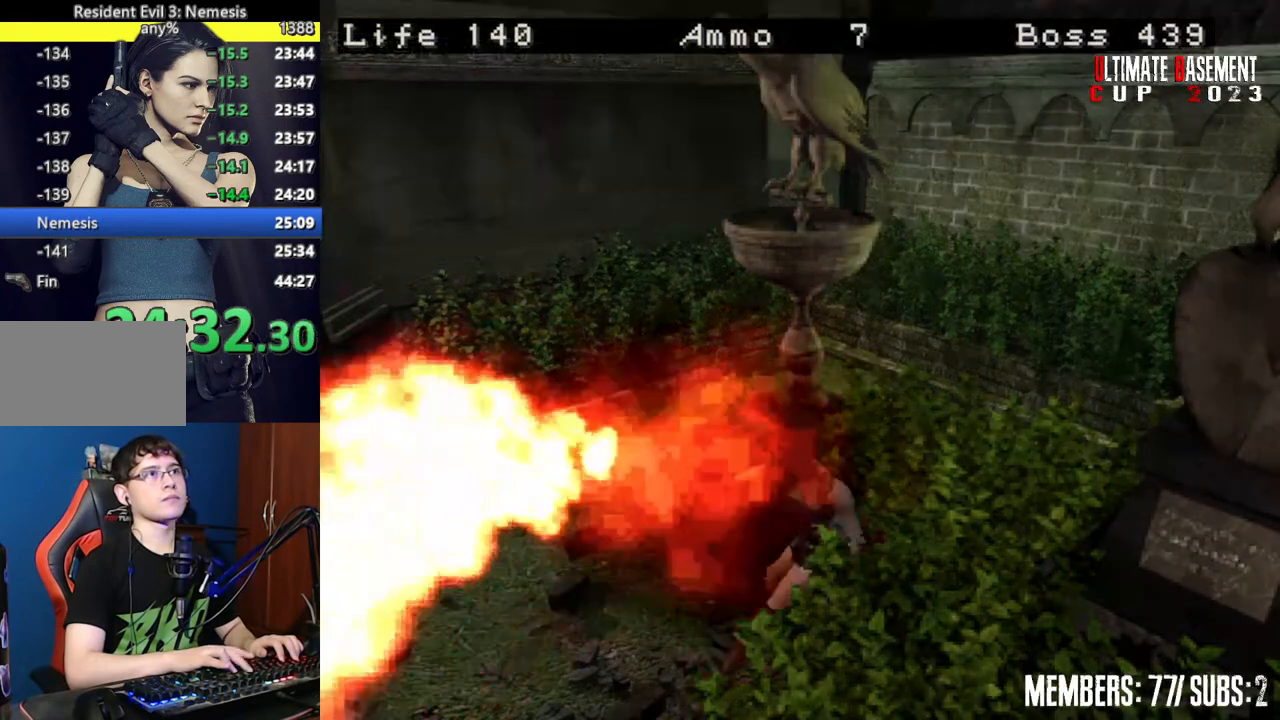
{"keys": ["o", "semicolon"], "events": []}
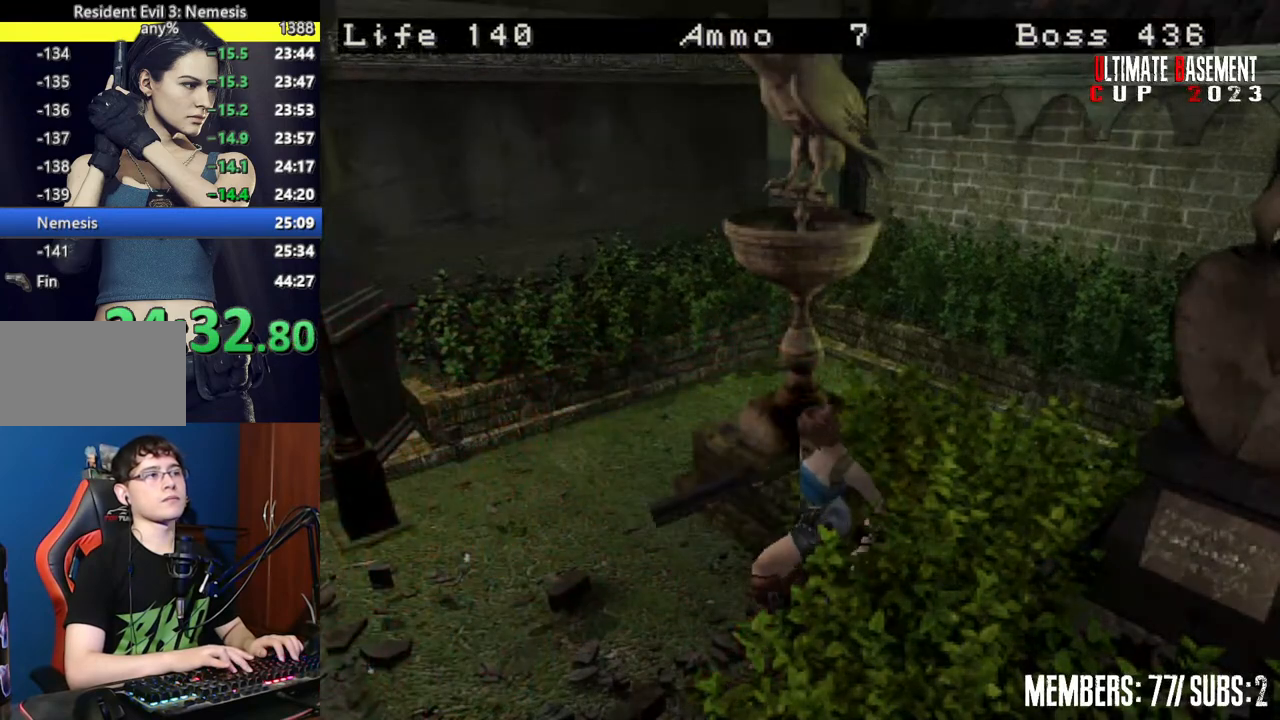
{"keys": ["o", "semicolon"], "events": [[150, "semicolon", "up"], [200, "semicolon", "down"]]}
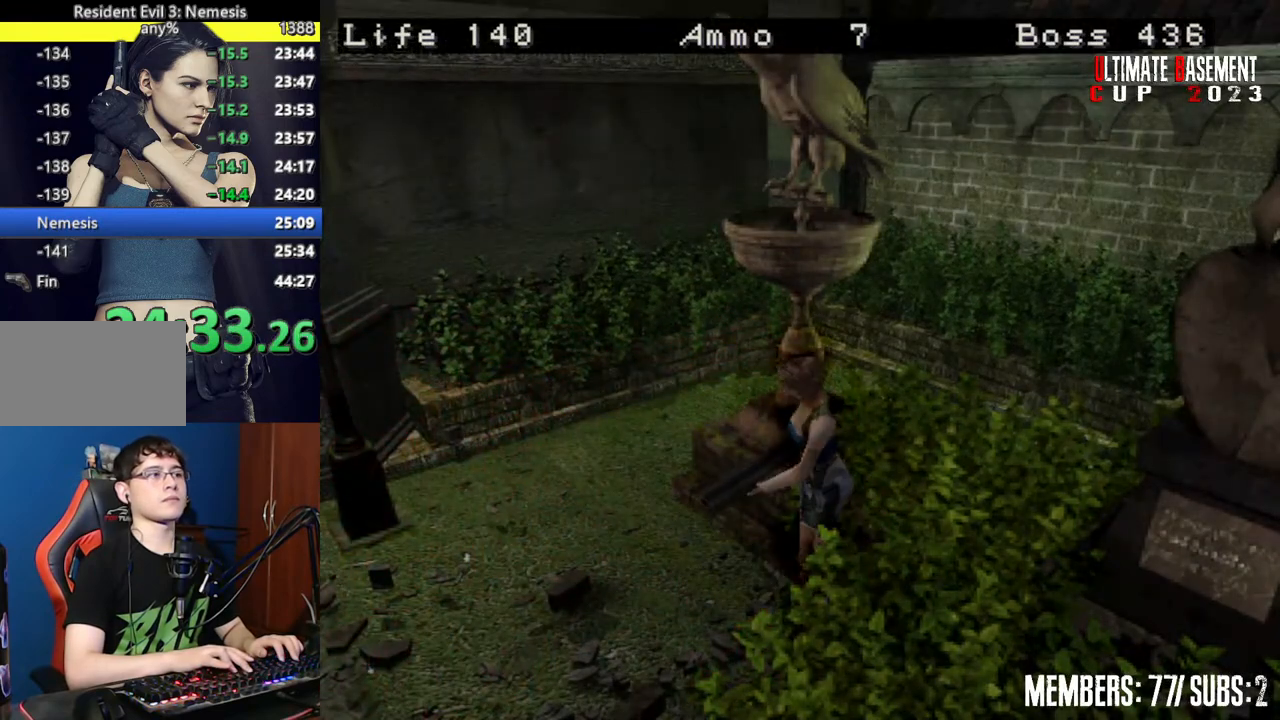
{"keys": ["o", "semicolon"], "events": []}
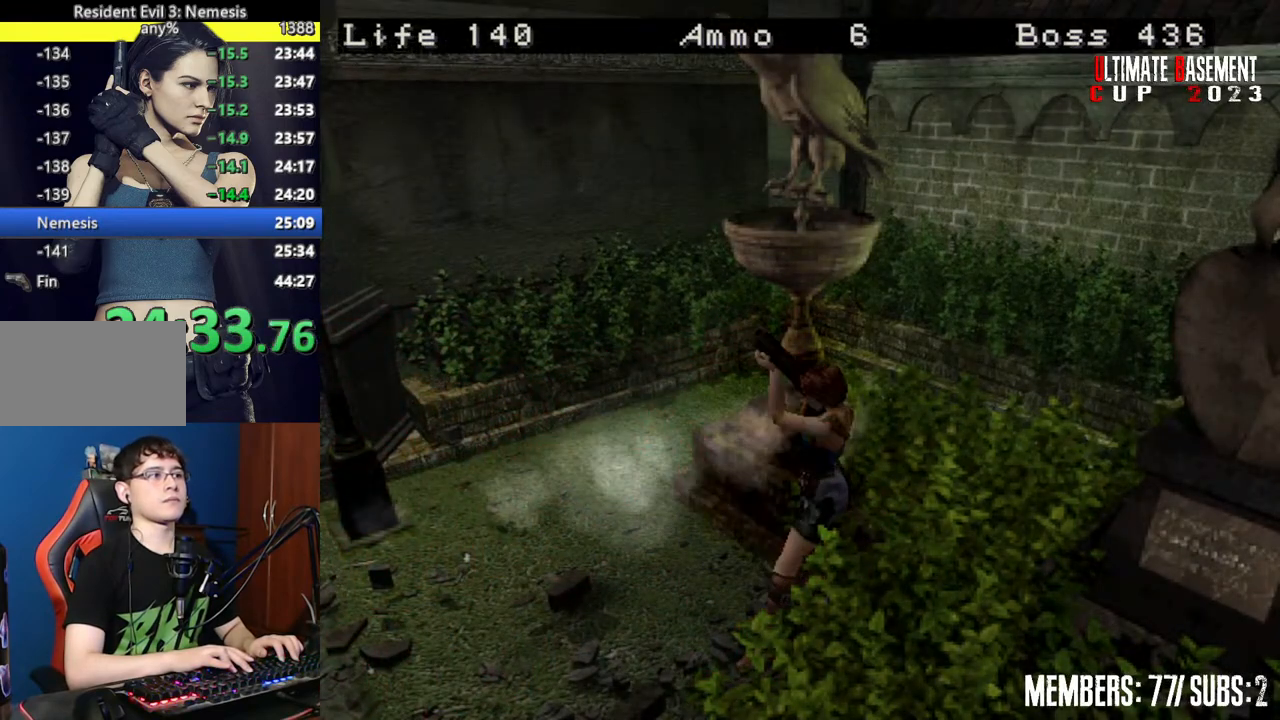
{"keys": ["o", "semicolon"], "events": []}
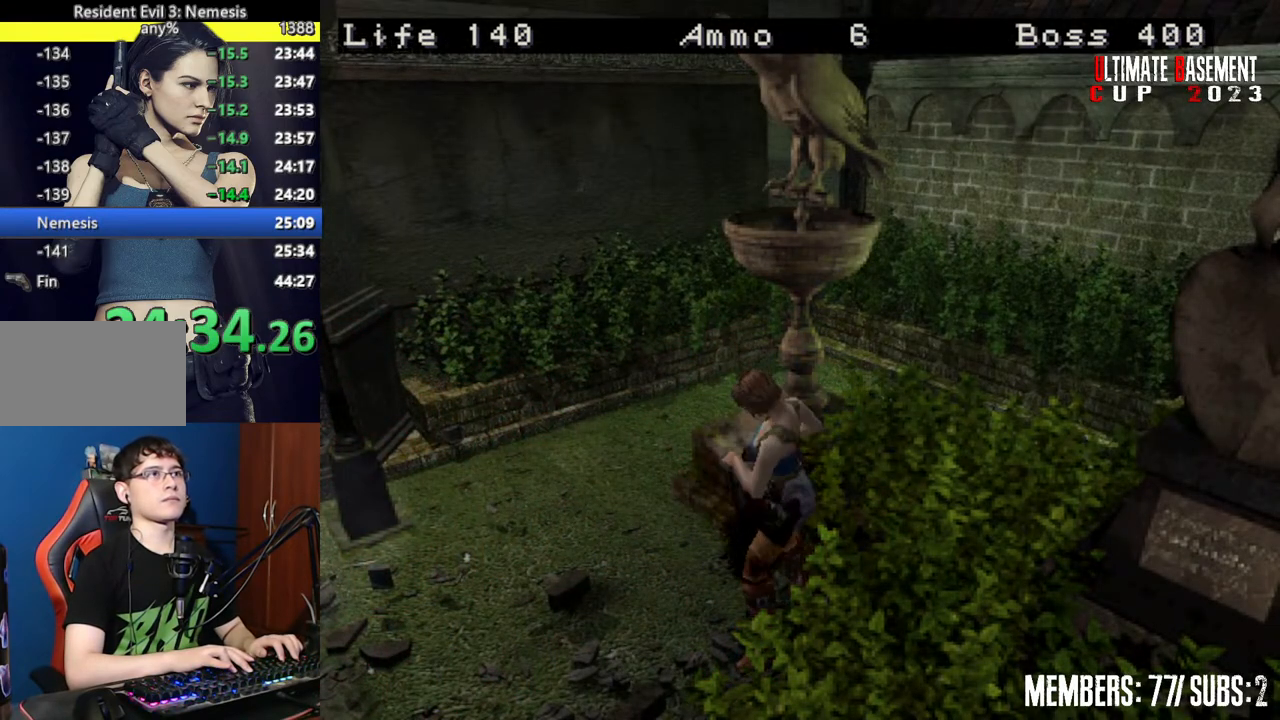
{"keys": ["shift", "w"], "events": [[17, "semicolon", "up"], [67, "o", "up"], [67, "shift", "down"], [67, "w", "down"]]}
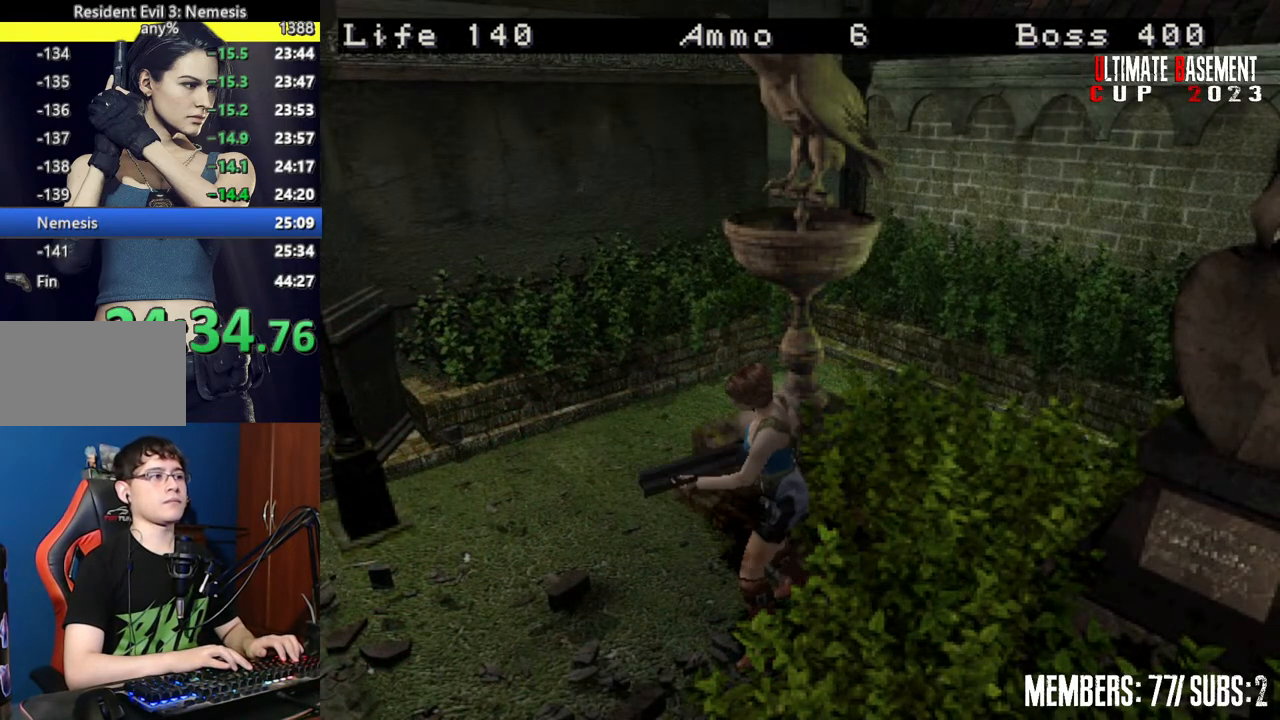
{"keys": ["shift", "w"], "events": []}
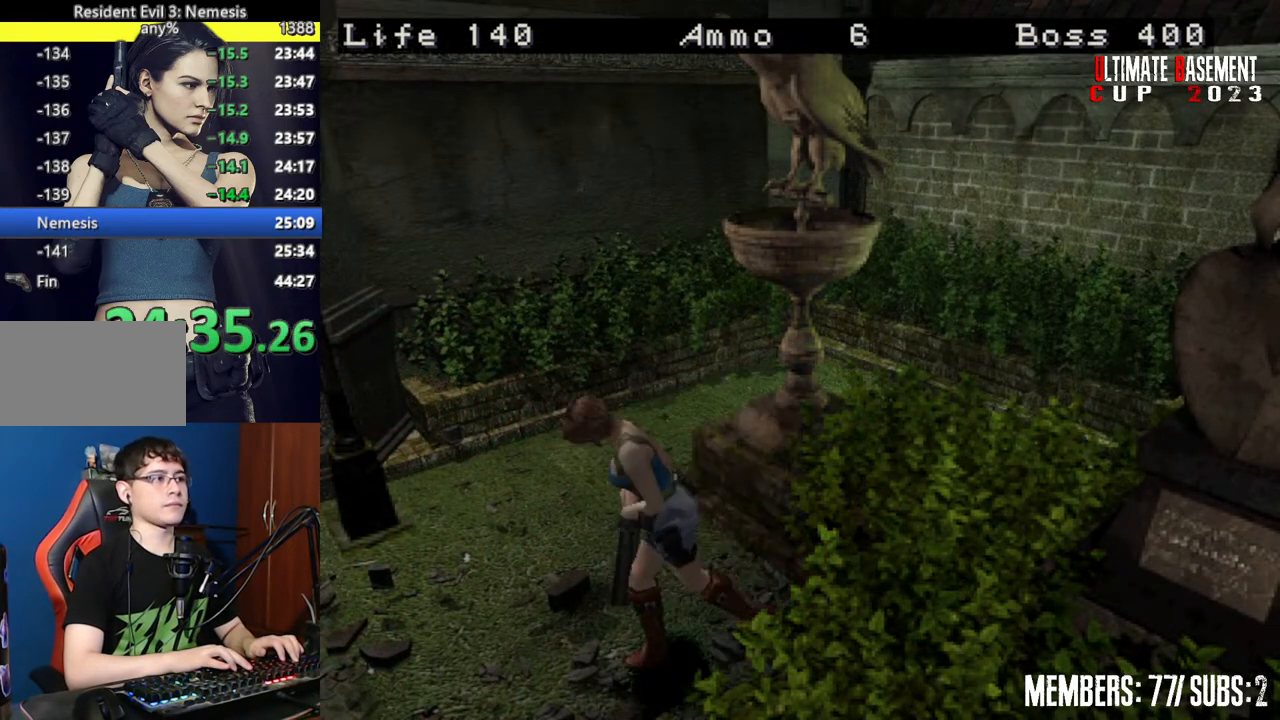
{"keys": ["shift", "w"], "events": []}
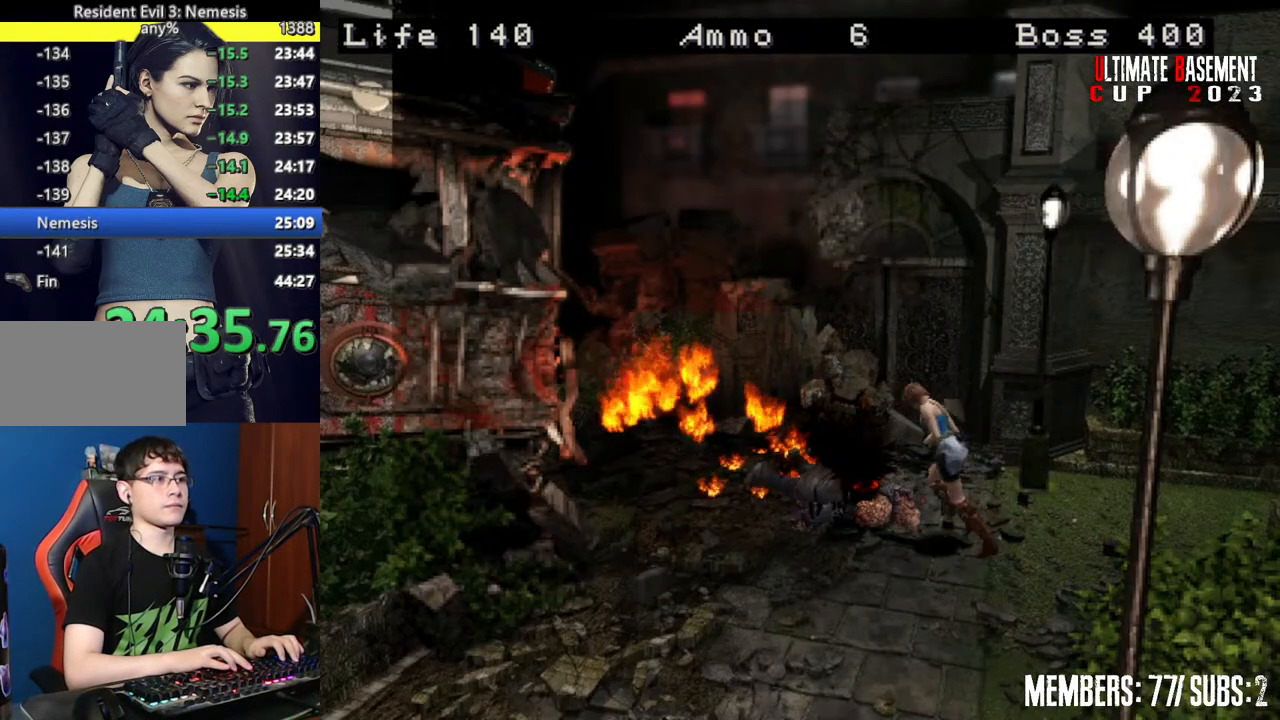
{"keys": ["o", "s"], "events": [[67, "o", "down"], [150, "w", "up"], [200, "shift", "up"], [334, "s", "down"]]}
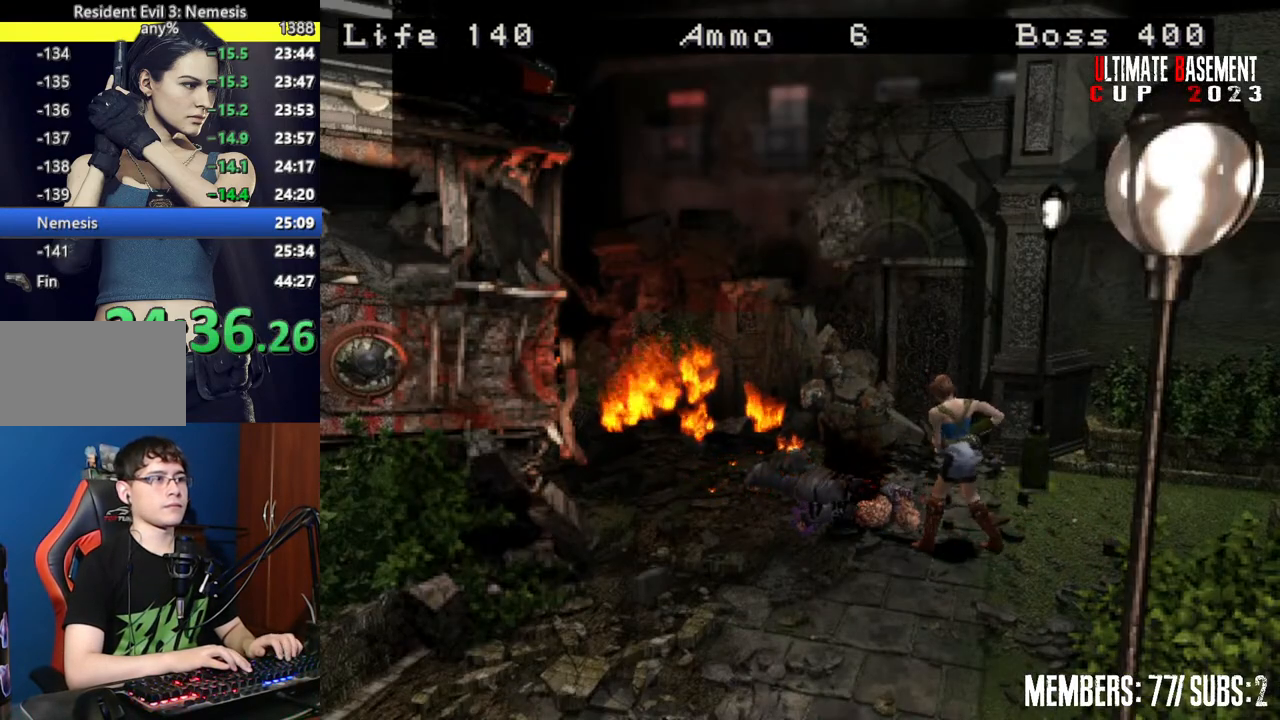
{"keys": ["semicolon"], "events": [[267, "semicolon", "down"], [317, "s", "up"], [400, "o", "up"]]}
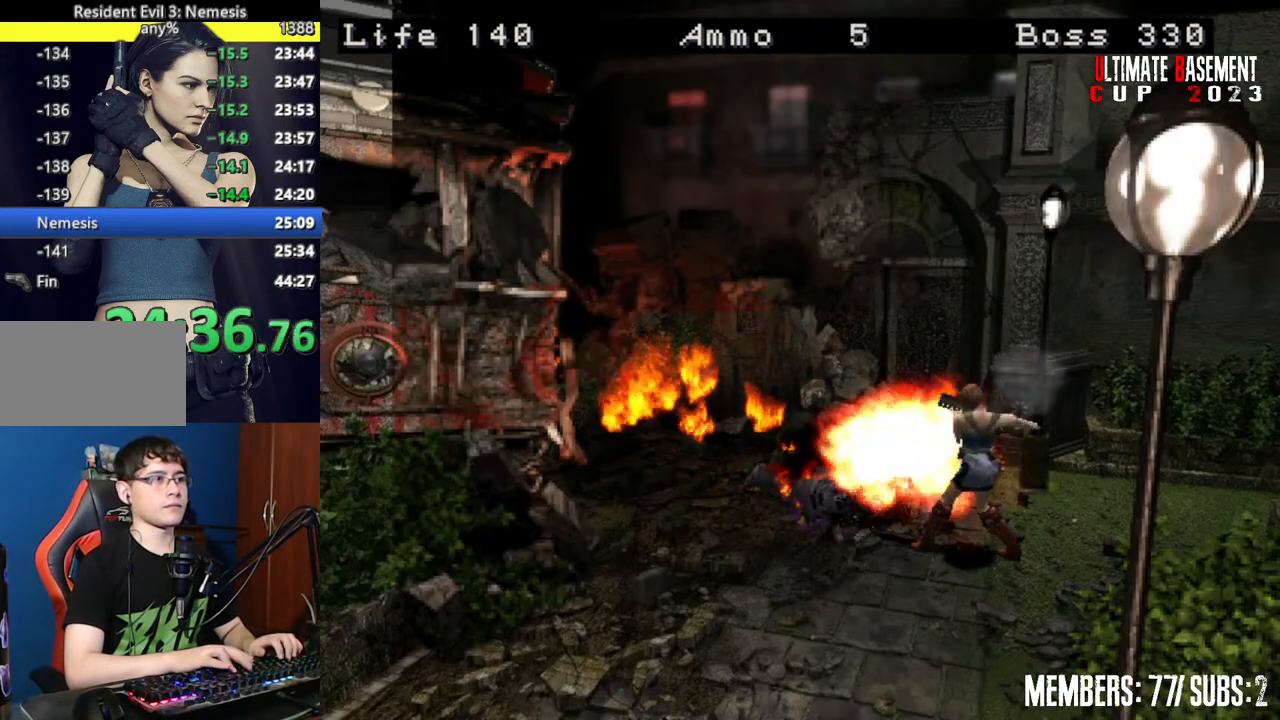
{"keys": ["semicolon"], "events": [[284, "o", "down"], [334, "o", "up"], [417, "o", "down"], [467, "o", "up"]]}
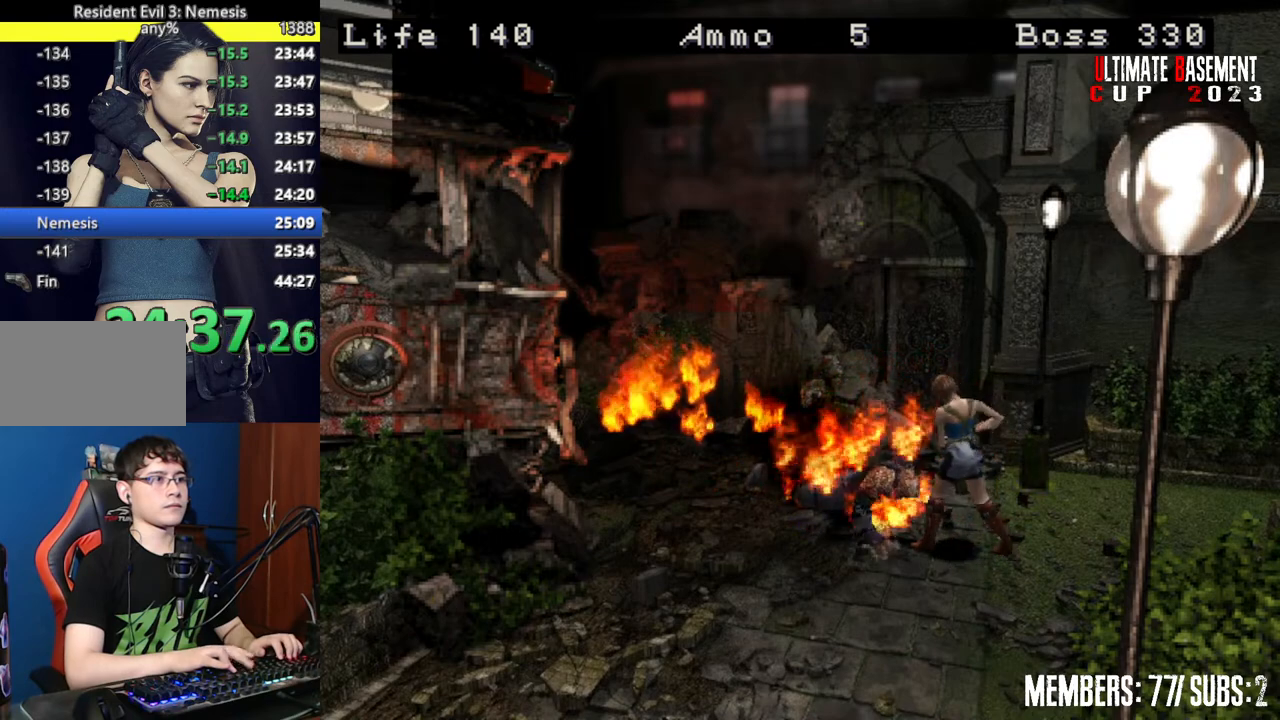
{"keys": ["o", "semicolon"], "events": [[67, "o", "down"], [150, "o", "up"], [250, "o", "down"]]}
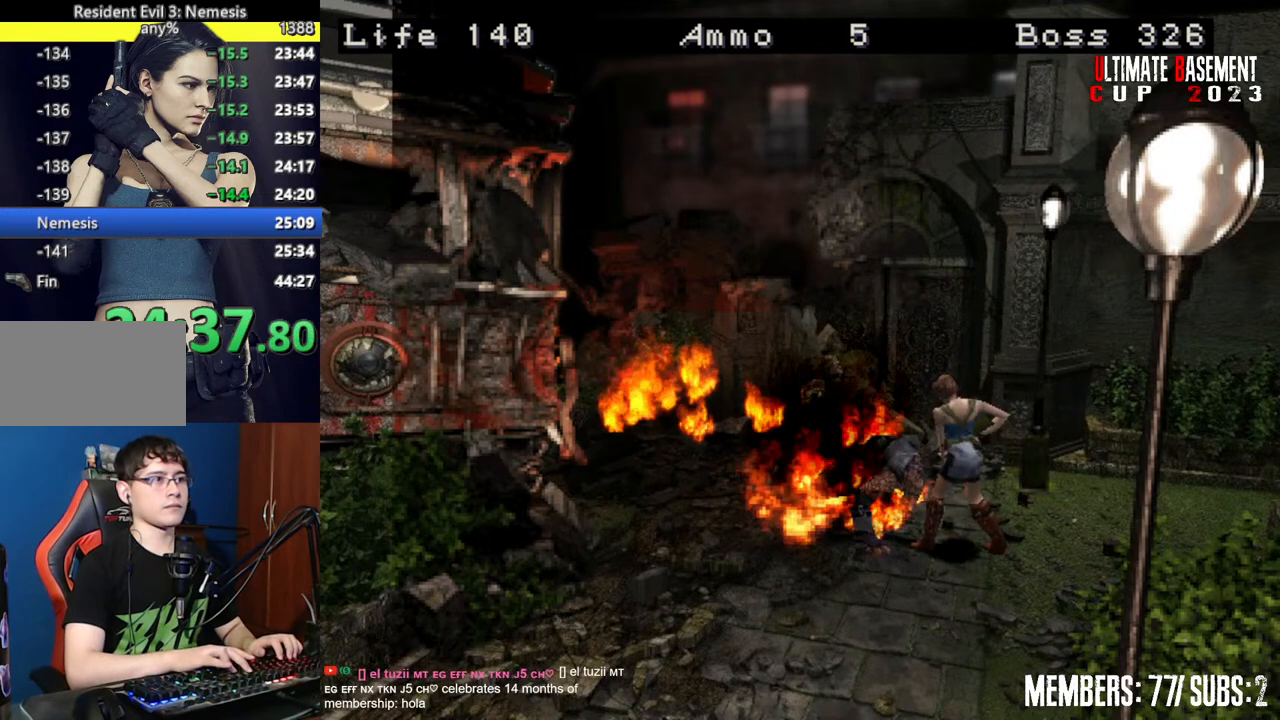
{"keys": ["semicolon"], "events": [[367, "o", "up"]]}